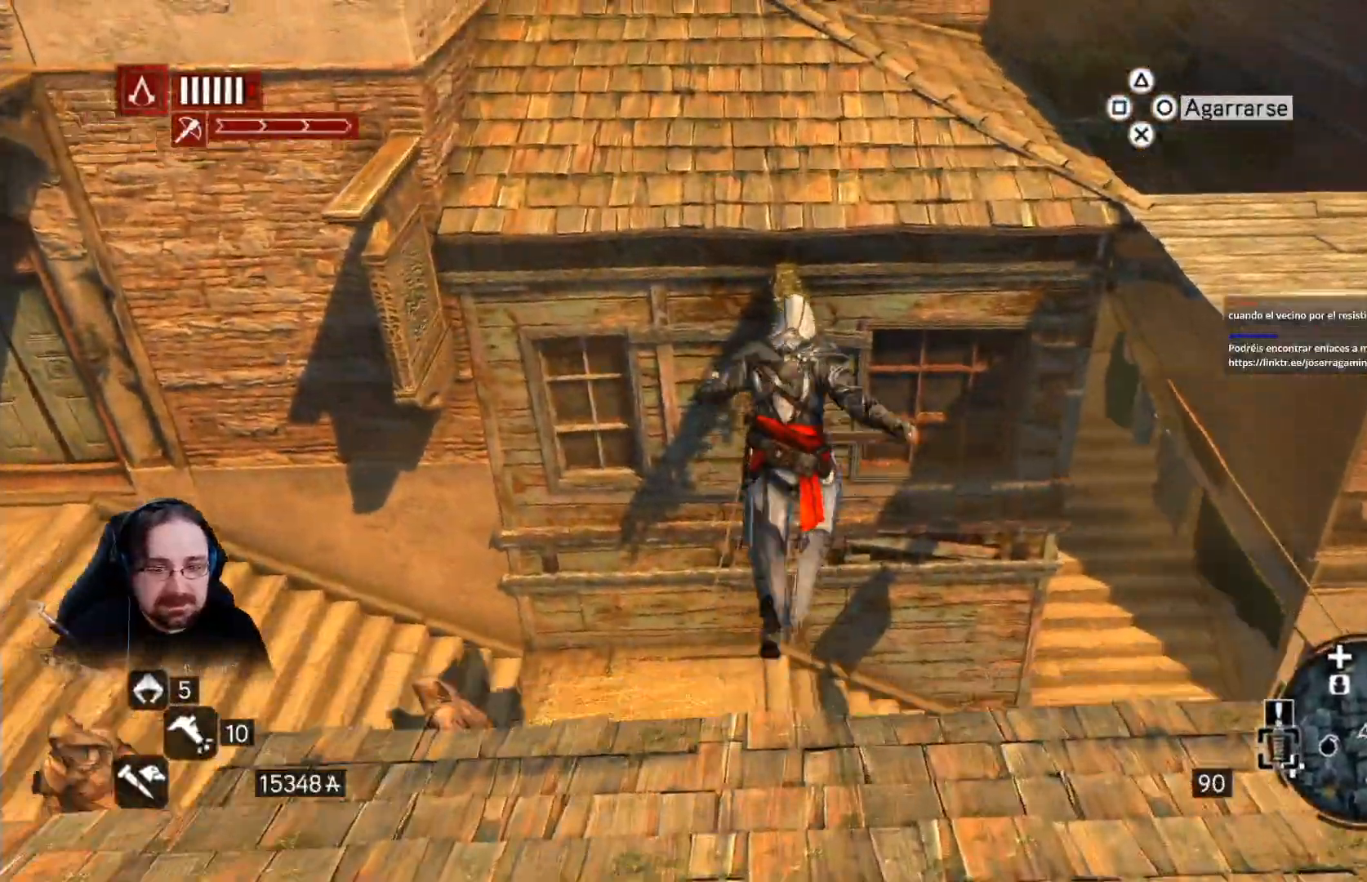
Gameplay with a controller (PlayStation layout); each line is a JSON object with the inputs held at the frame after it (dt_ms = milliseconds from this image to that frame). "events" lists button and stick changes between this image and that frame as [ms after this image, input, new state], when the widget could be followed in between.
{"dt_ms": 500, "buttons": ["CROSS", "R2"], "left_stick": "up", "right_stick": "center", "events": []}
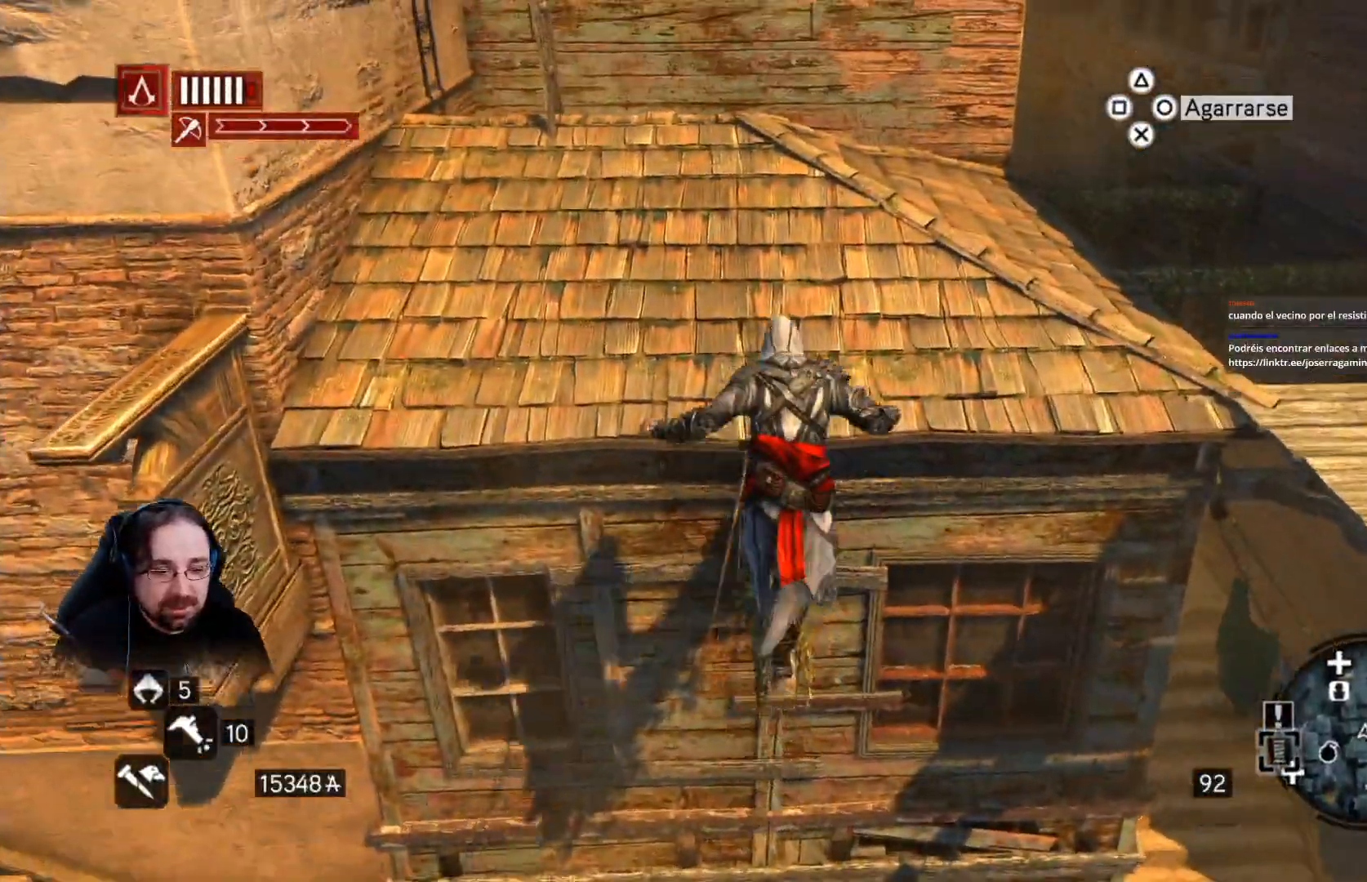
{"dt_ms": 500, "buttons": ["CROSS", "R2"], "left_stick": "up", "right_stick": "center", "events": []}
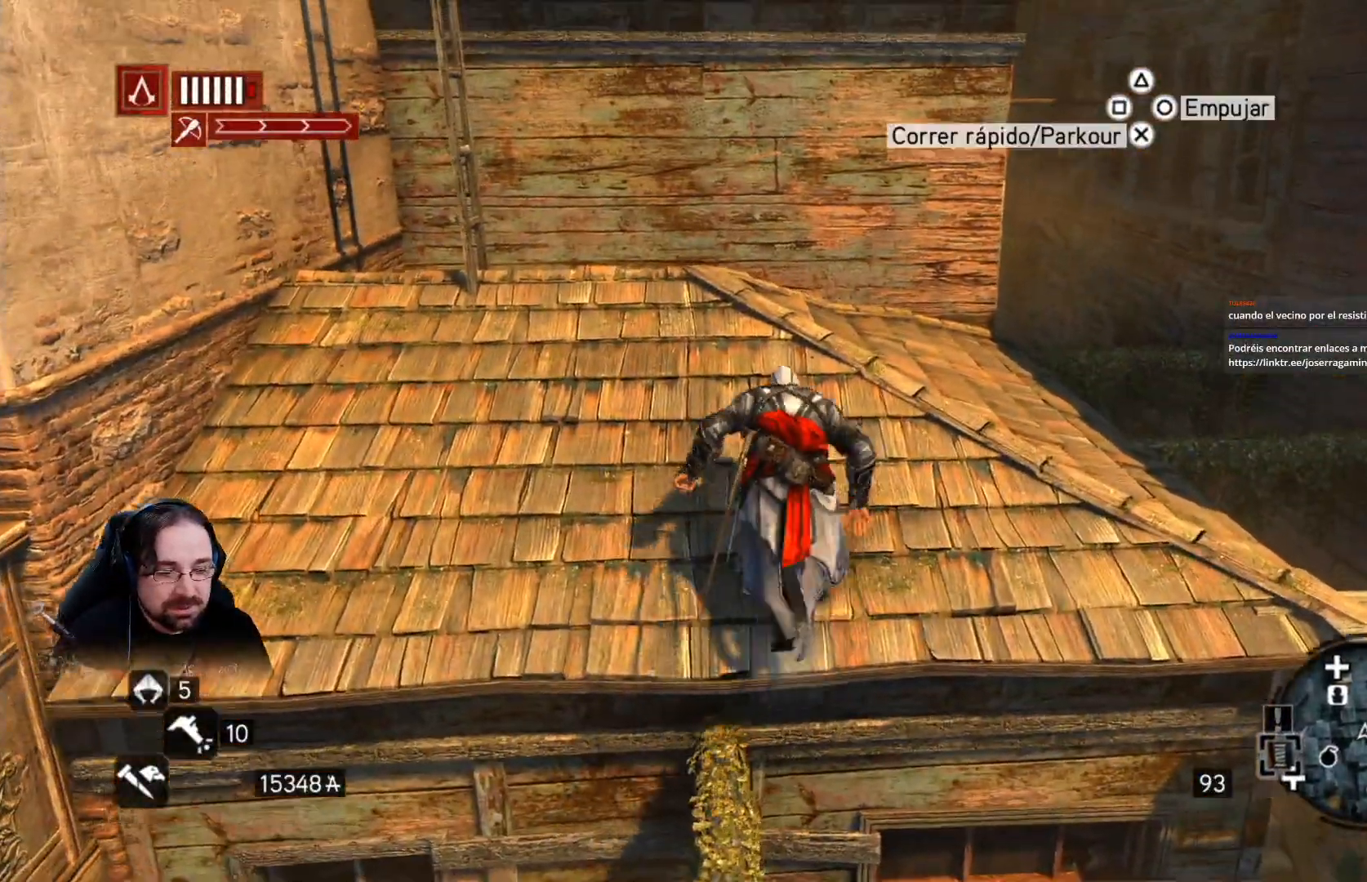
{"dt_ms": 500, "buttons": ["CROSS", "R2"], "left_stick": "up", "right_stick": "center", "events": []}
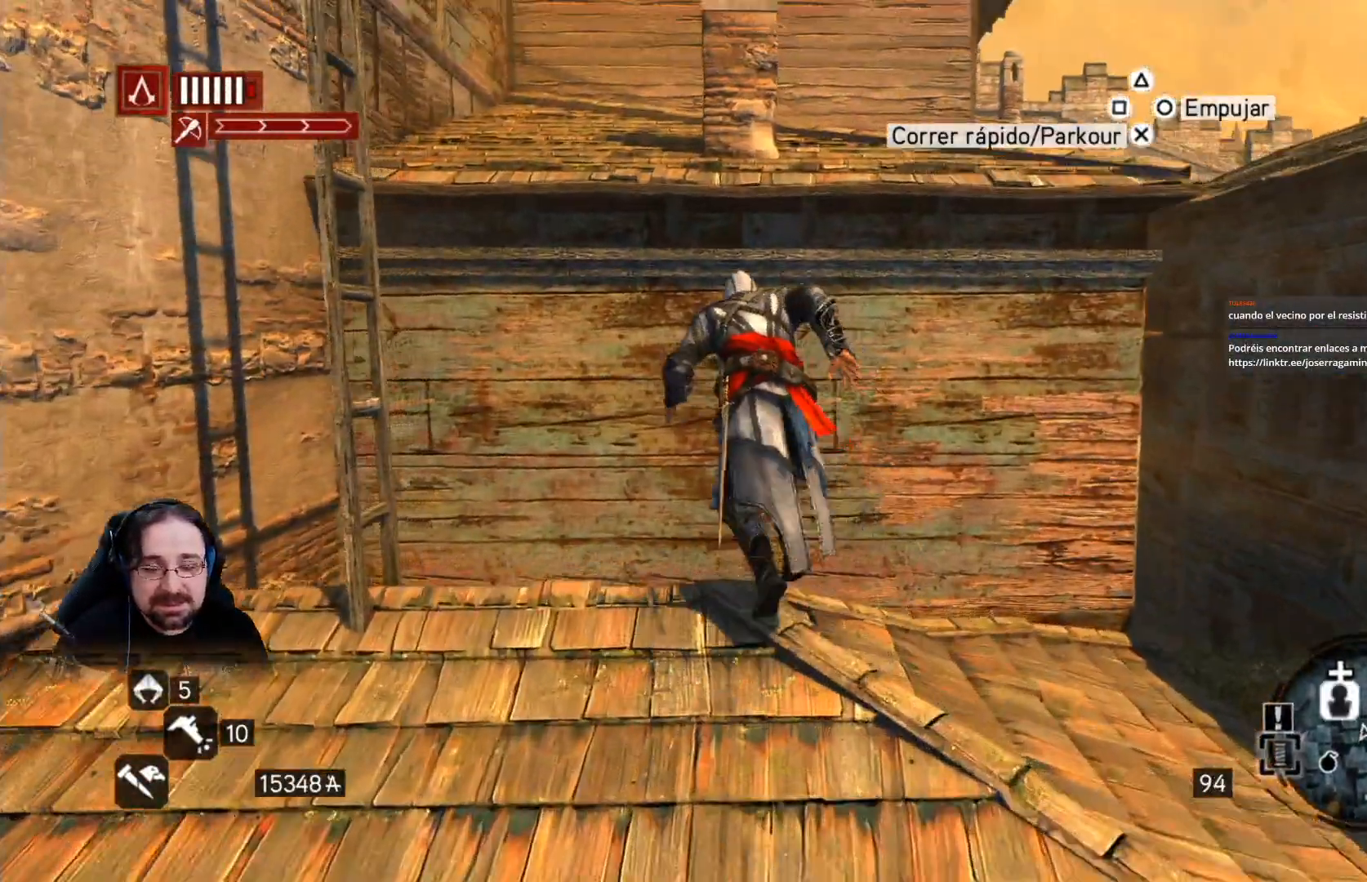
{"dt_ms": 500, "buttons": ["CROSS", "R2"], "left_stick": "up", "right_stick": "center", "events": []}
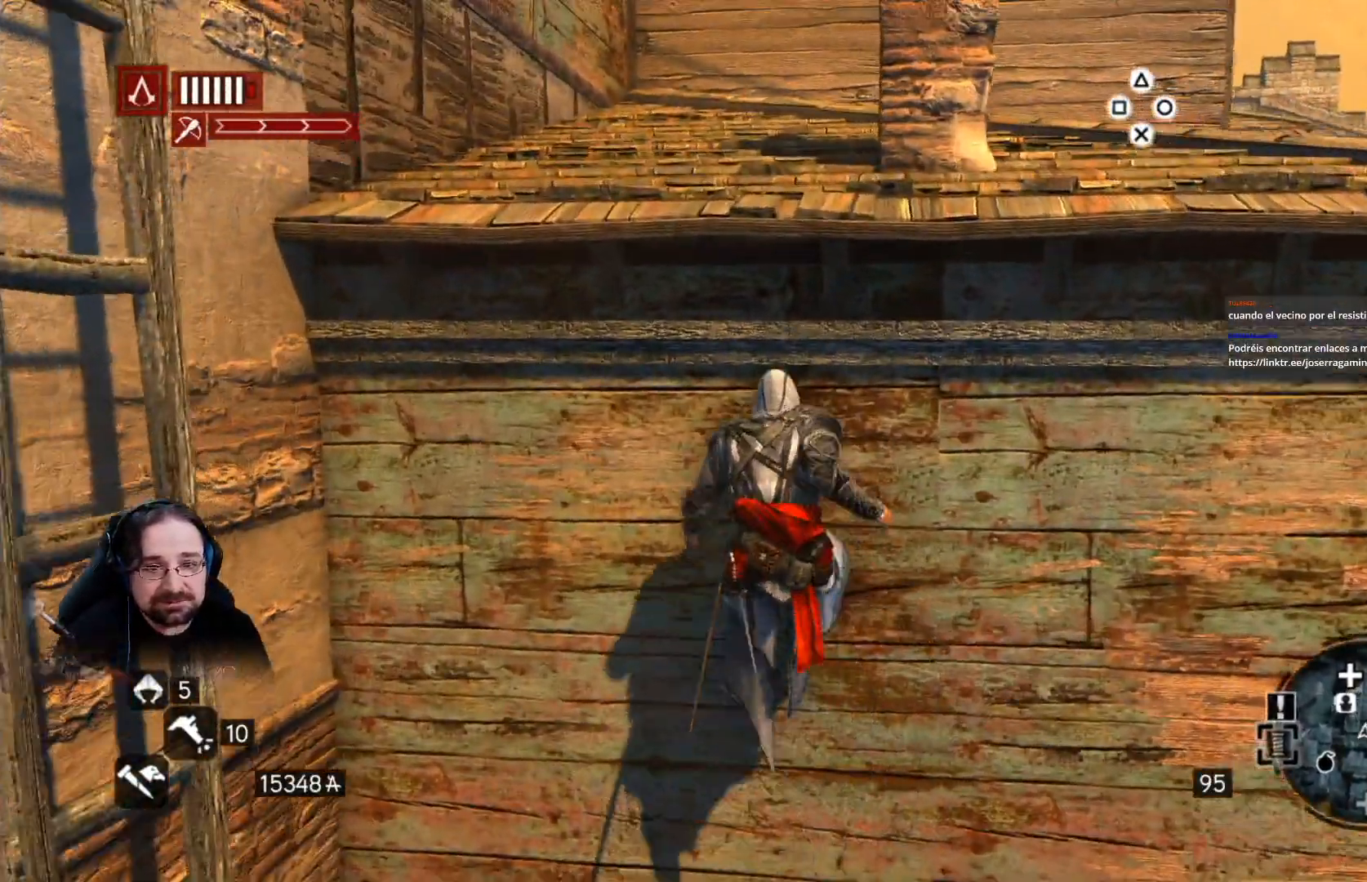
{"dt_ms": 500, "buttons": ["CROSS", "R2"], "left_stick": "up", "right_stick": "center", "events": []}
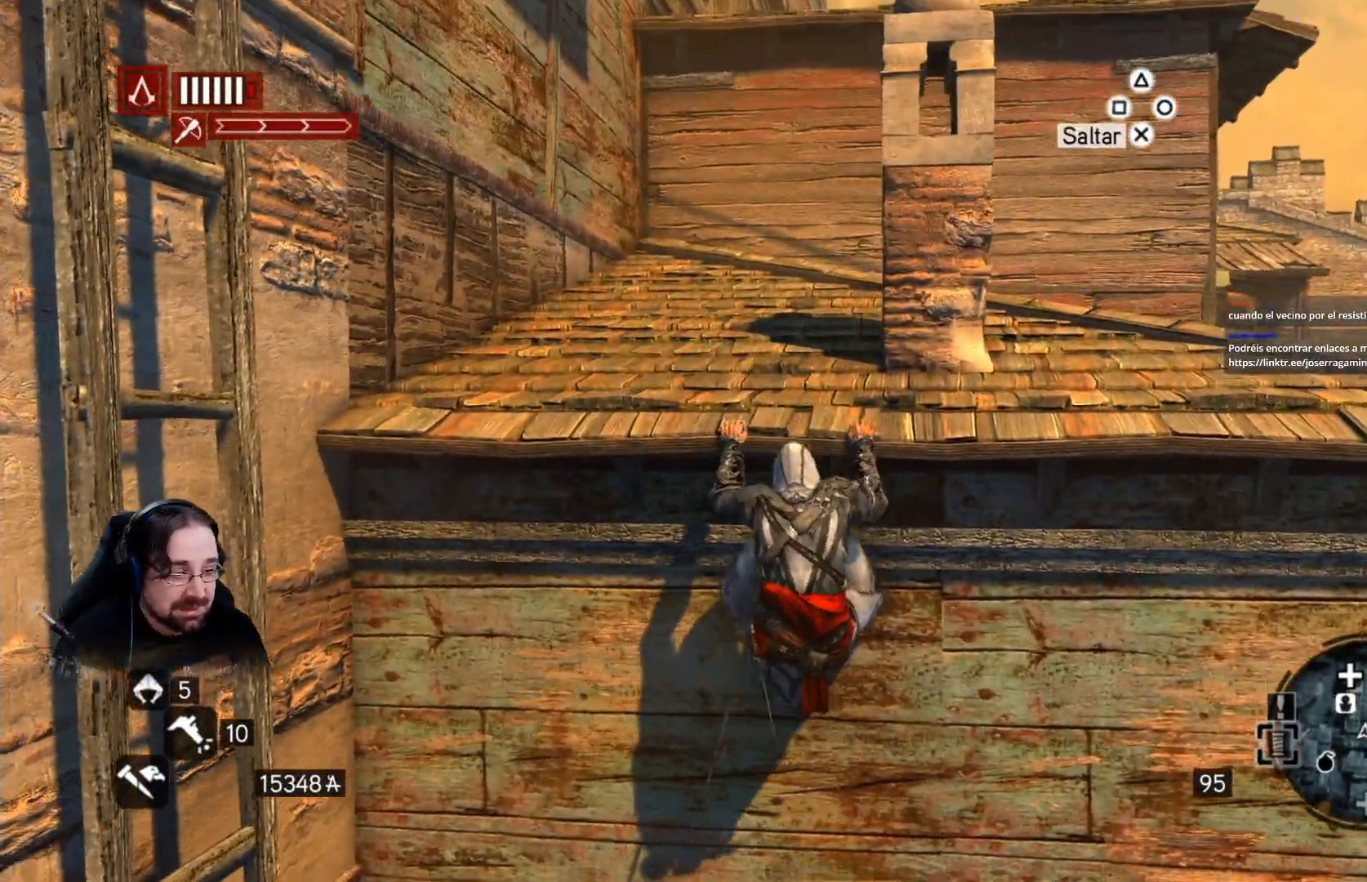
{"dt_ms": 1000, "buttons": ["R2"], "left_stick": "up", "right_stick": "center"}
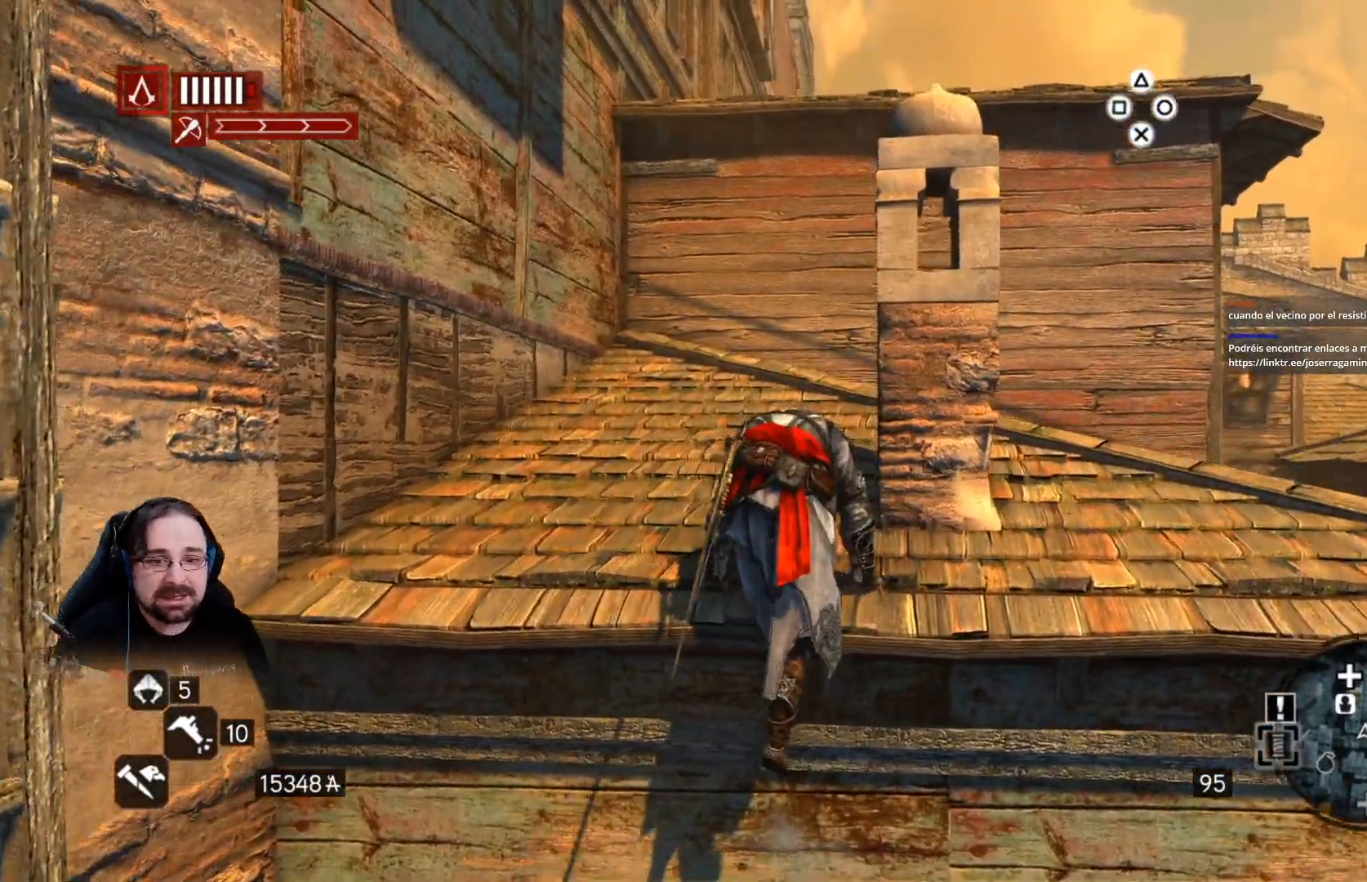
{"dt_ms": 500, "buttons": ["R2"], "left_stick": "up", "right_stick": "center", "events": [[233, "right_stick", "left"], [333, "right_stick", "down"], [400, "right_stick", "center"]]}
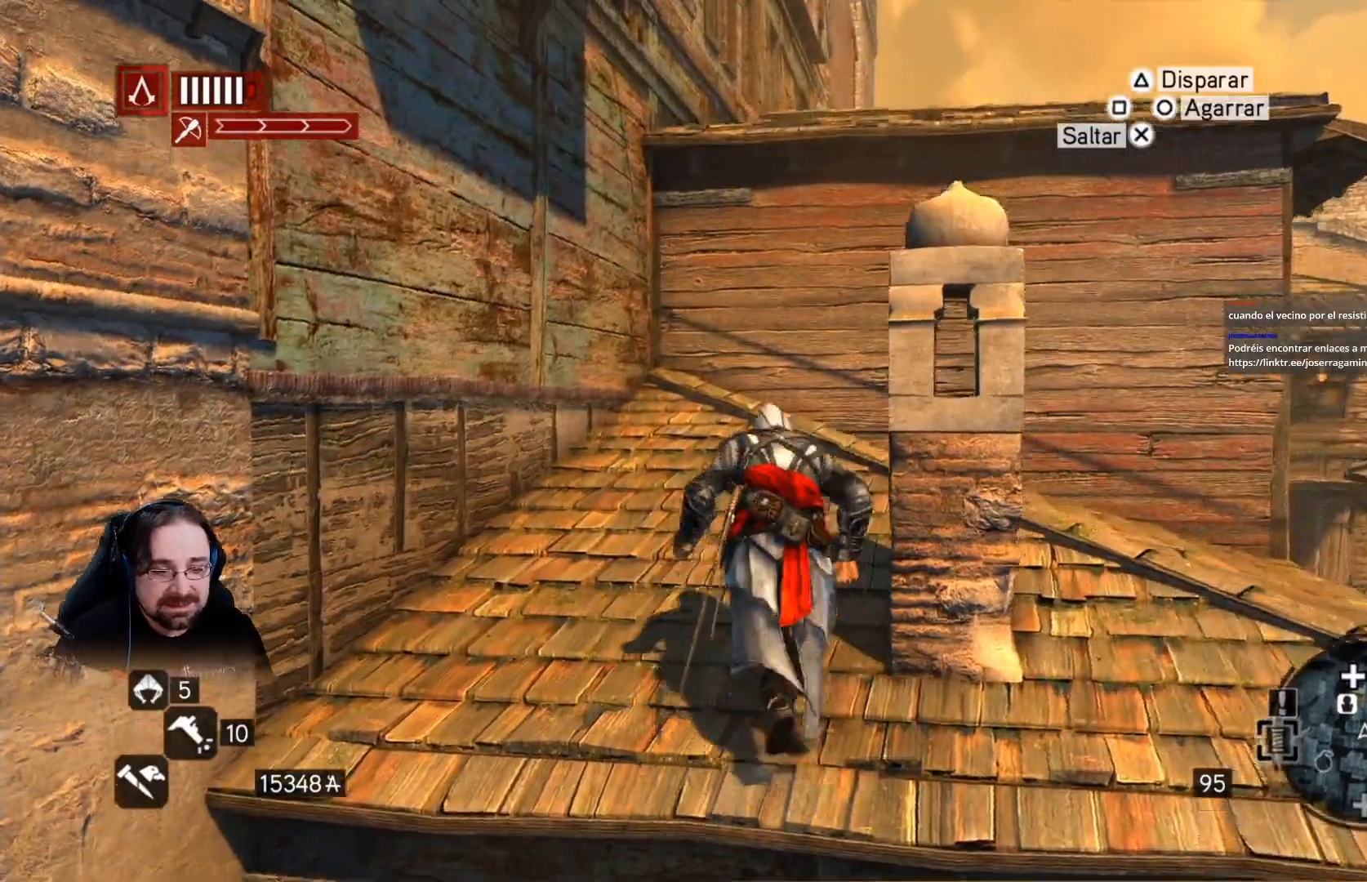
{"dt_ms": 500, "buttons": ["CROSS", "R2"], "left_stick": "up", "right_stick": "center", "events": [[400, "CROSS", "down"]]}
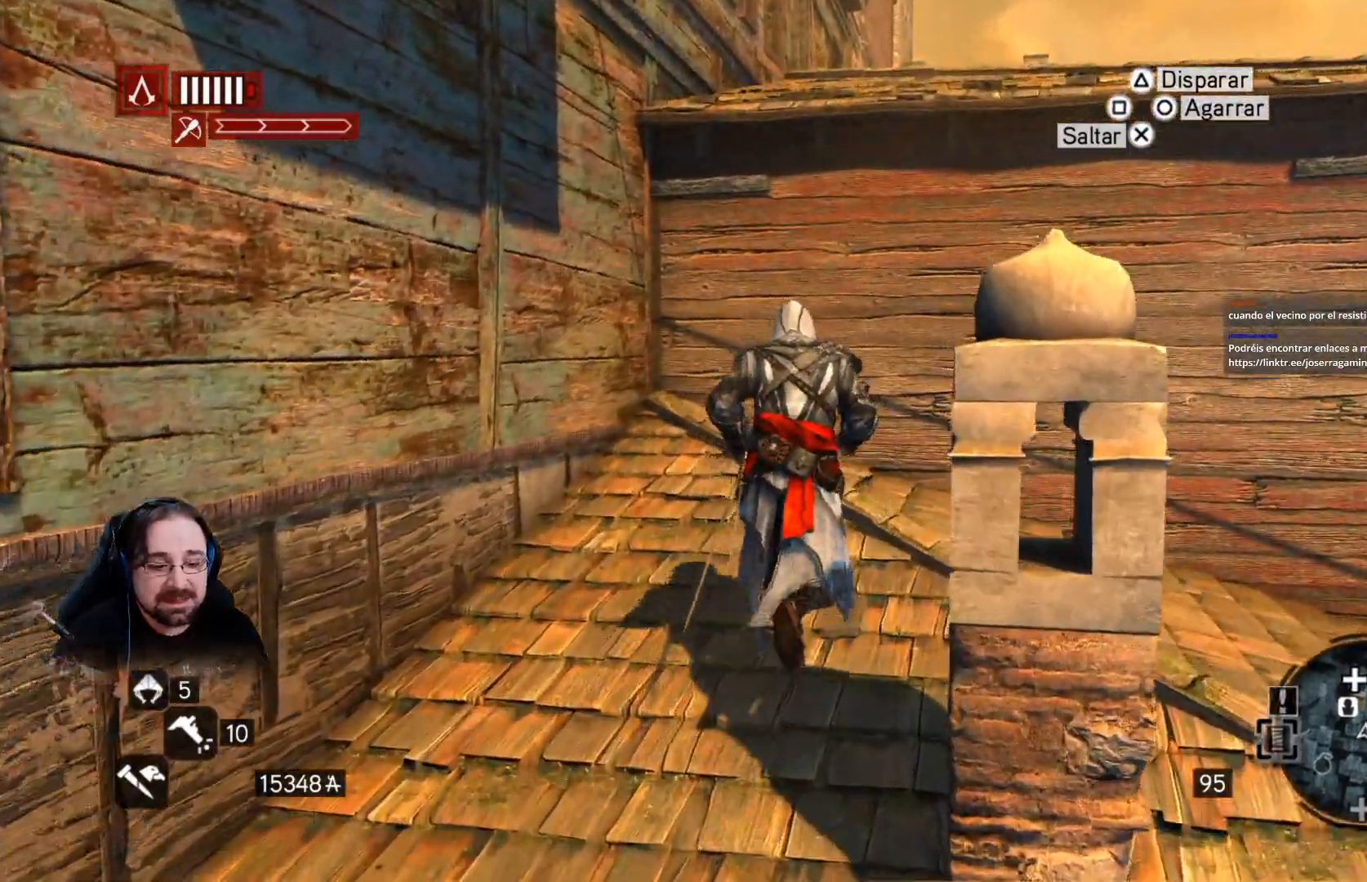
{"dt_ms": 500, "buttons": ["CROSS", "R2"], "left_stick": "up", "right_stick": "center", "events": []}
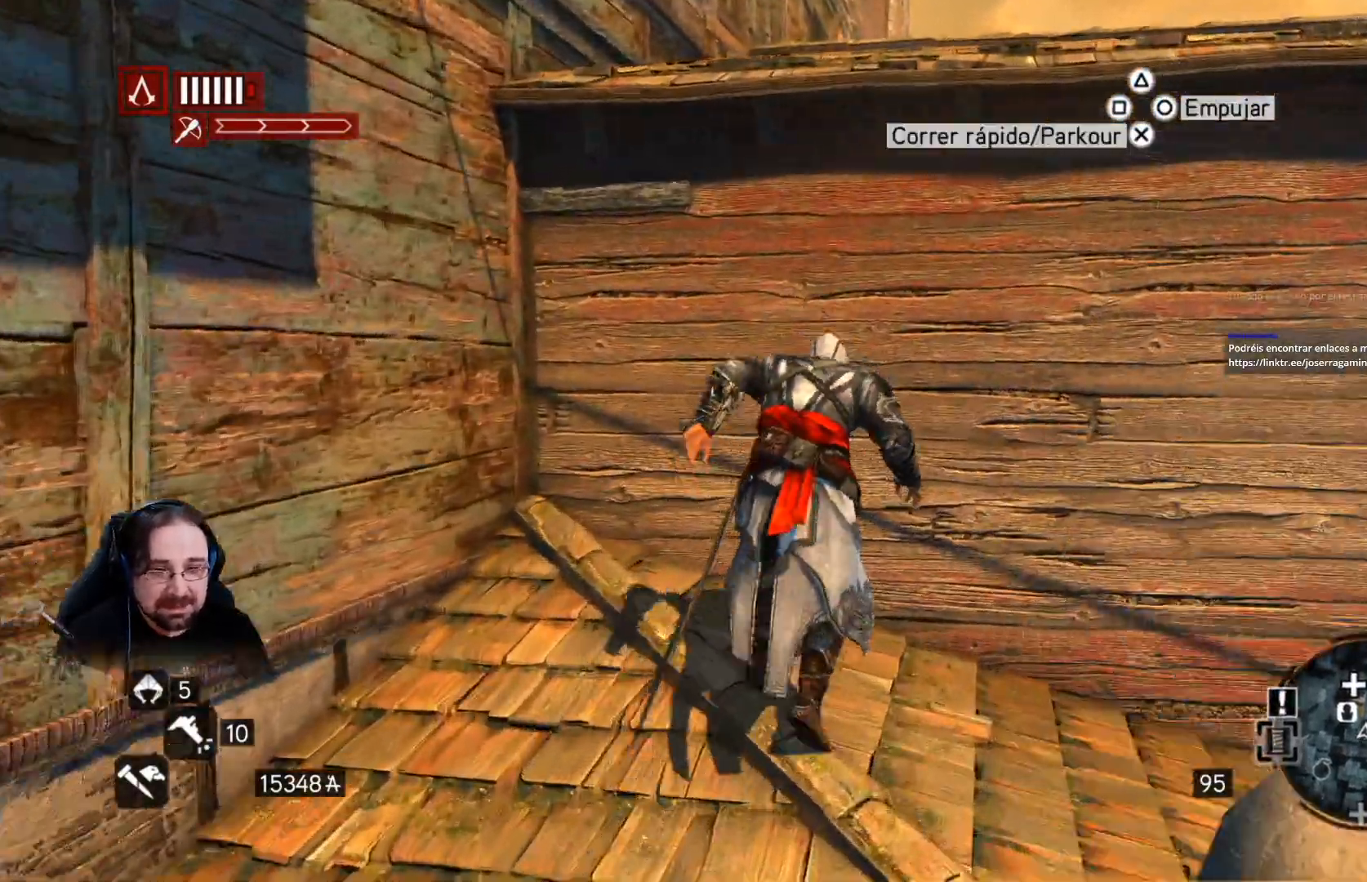
{"dt_ms": 500, "buttons": ["CROSS", "R2"], "left_stick": "up", "right_stick": "center", "events": []}
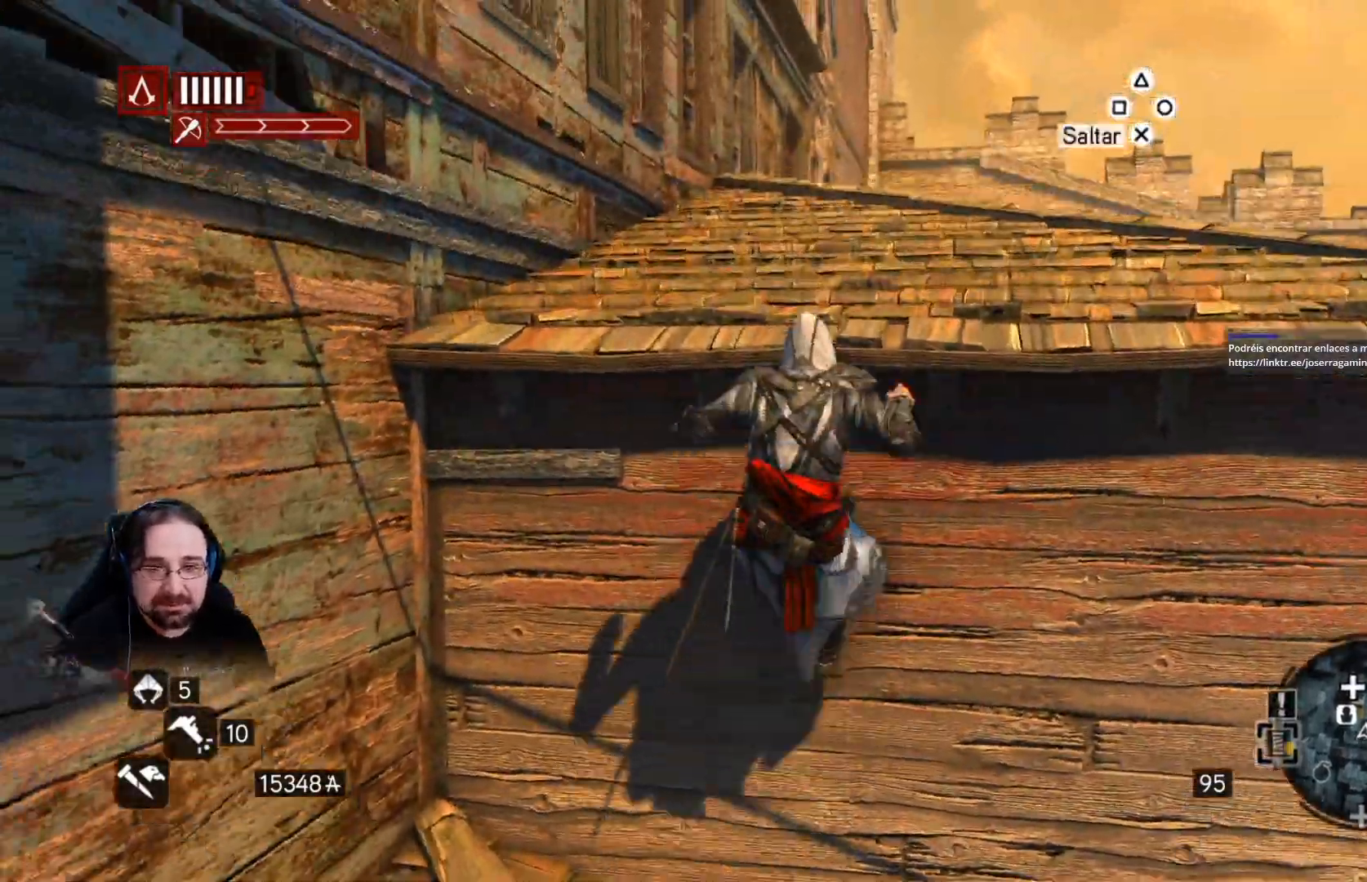
{"dt_ms": 500, "buttons": ["R2"], "left_stick": "up", "right_stick": "center", "events": [[433, "CROSS", "up"]]}
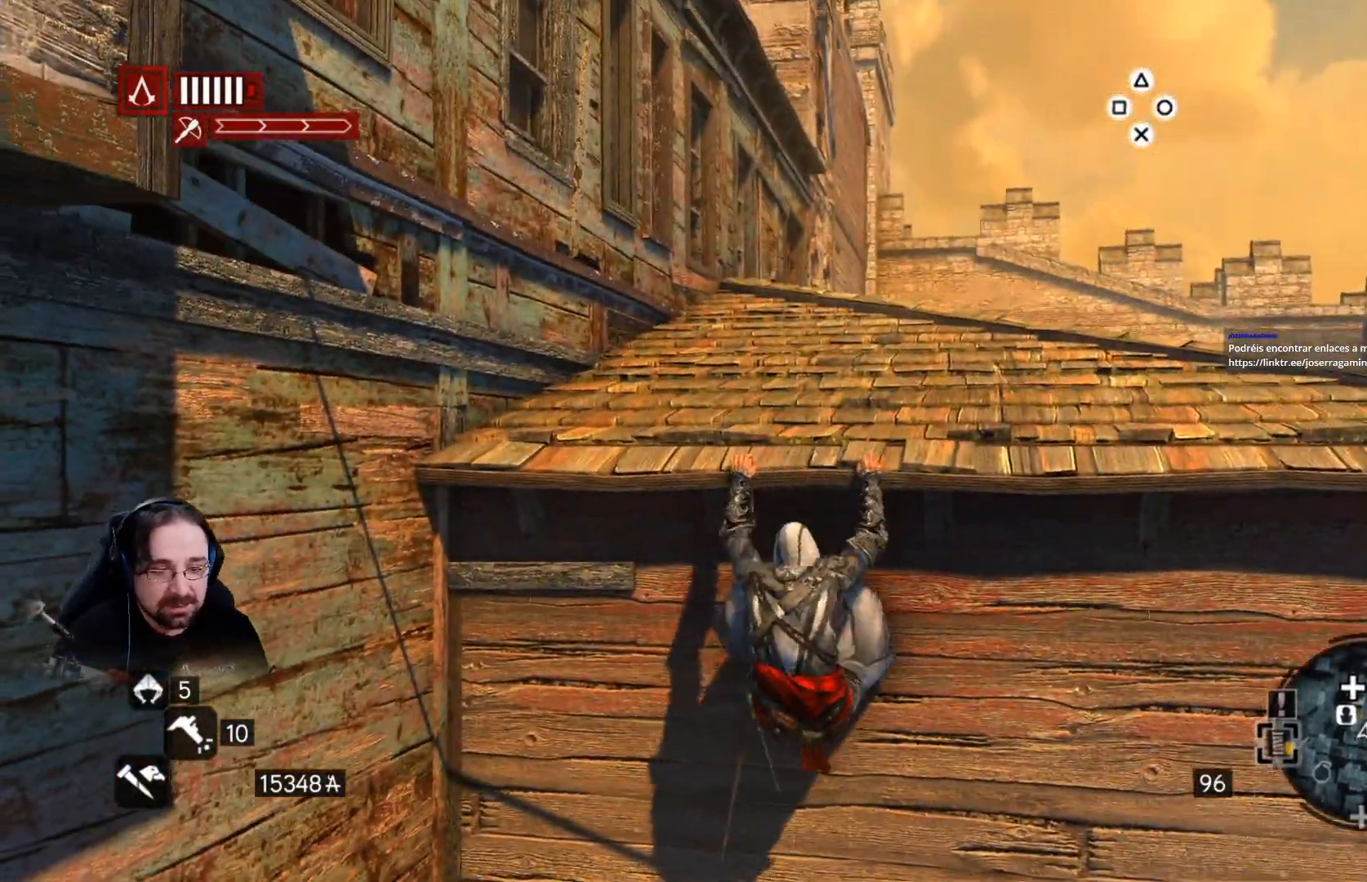
{"dt_ms": 500, "buttons": [], "left_stick": "up", "right_stick": "center", "events": [[100, "R2", "up"]]}
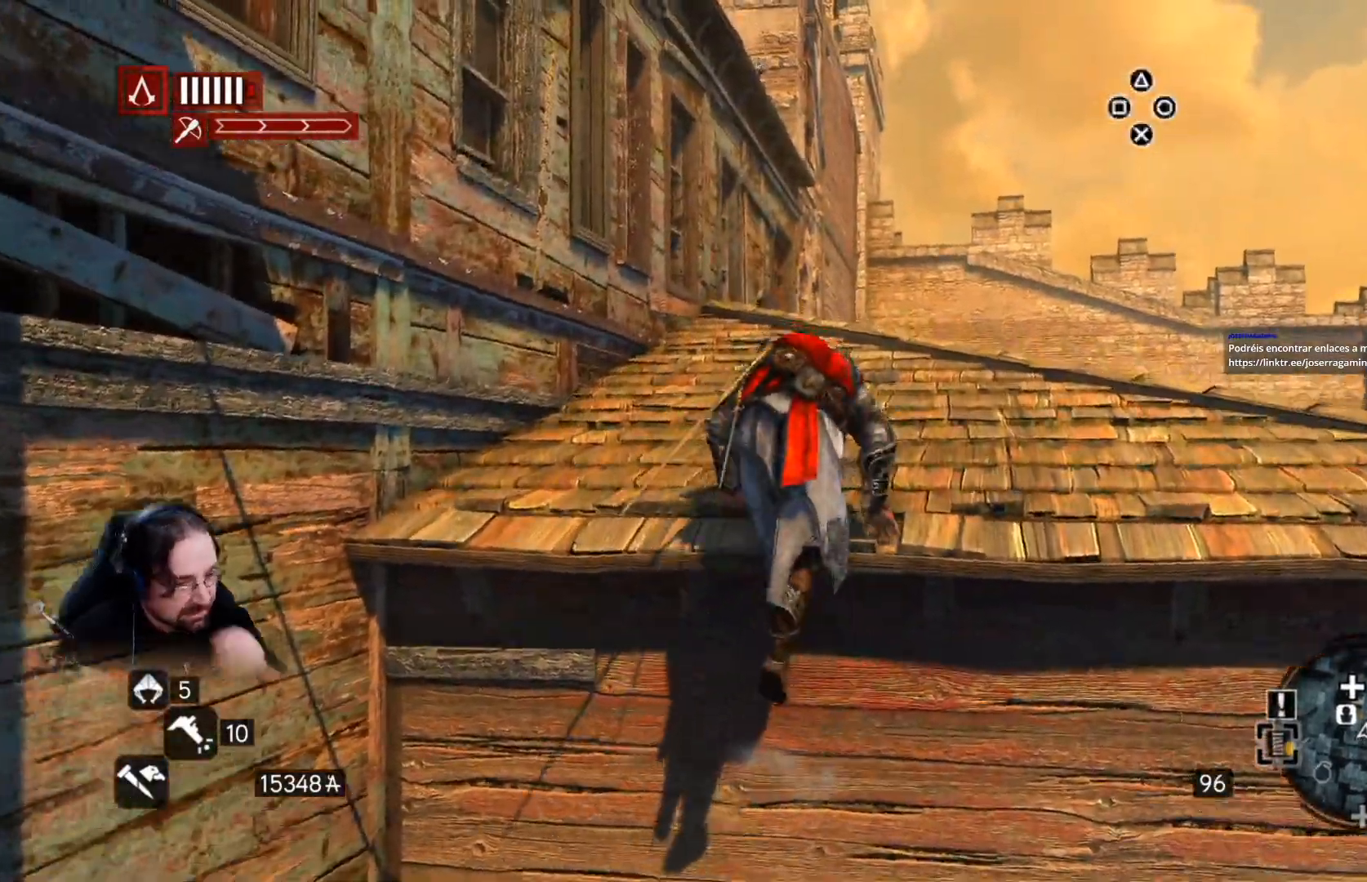
{"dt_ms": 500, "buttons": [], "left_stick": "up", "right_stick": "center", "events": []}
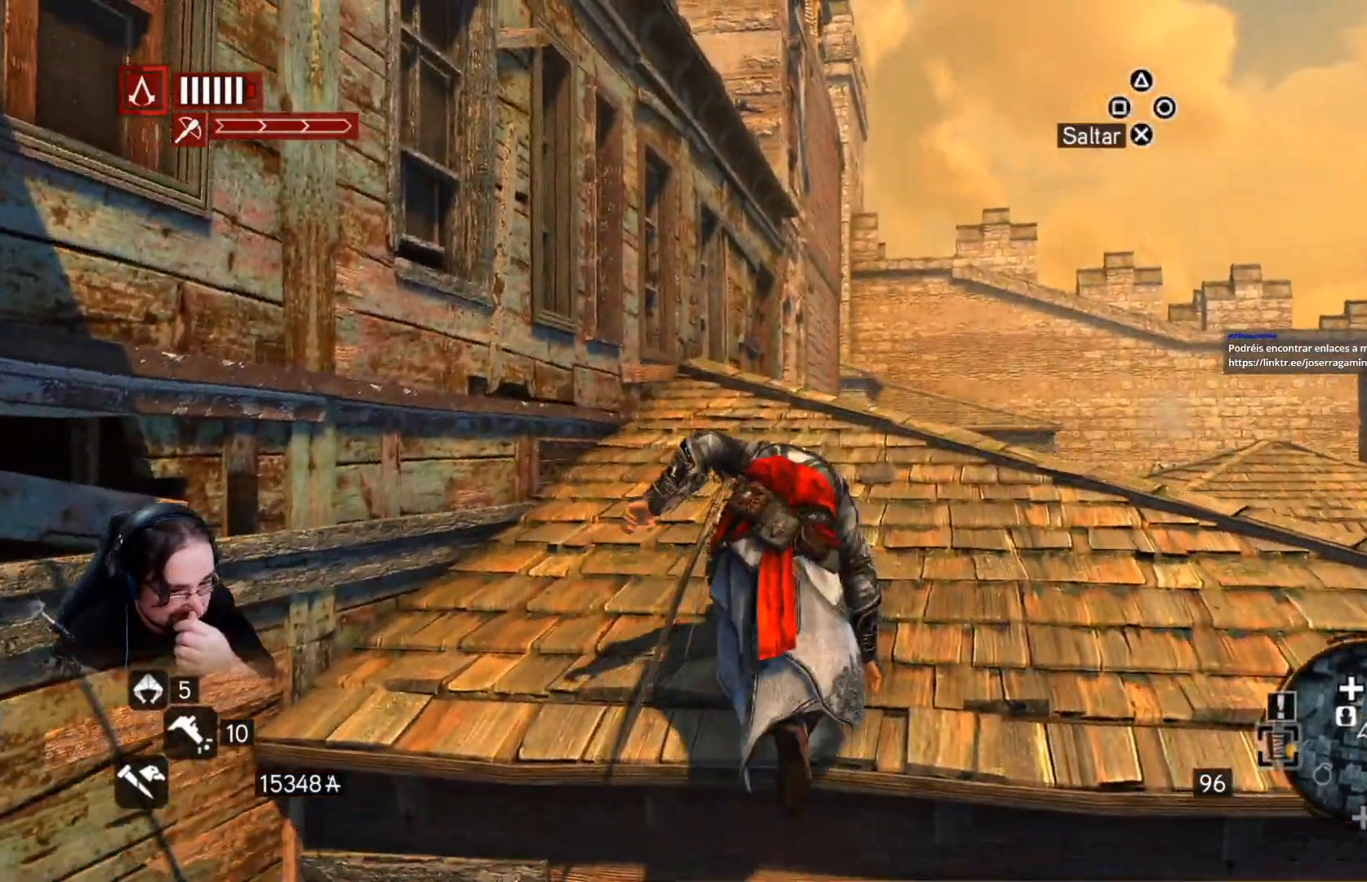
{"dt_ms": 500, "buttons": [], "left_stick": "up", "right_stick": "center", "events": []}
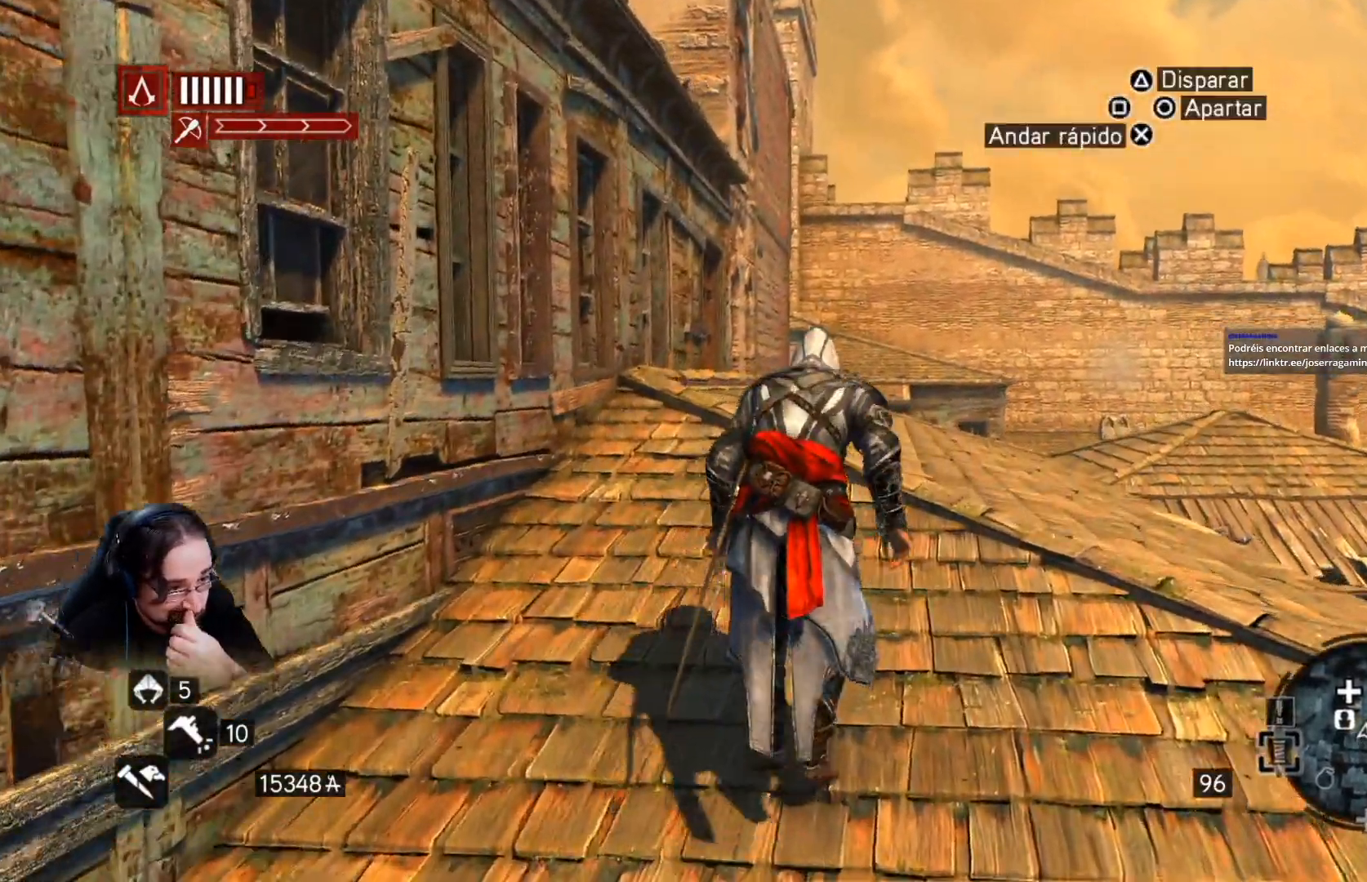
{"dt_ms": 500, "buttons": [], "left_stick": "up", "right_stick": "center", "events": []}
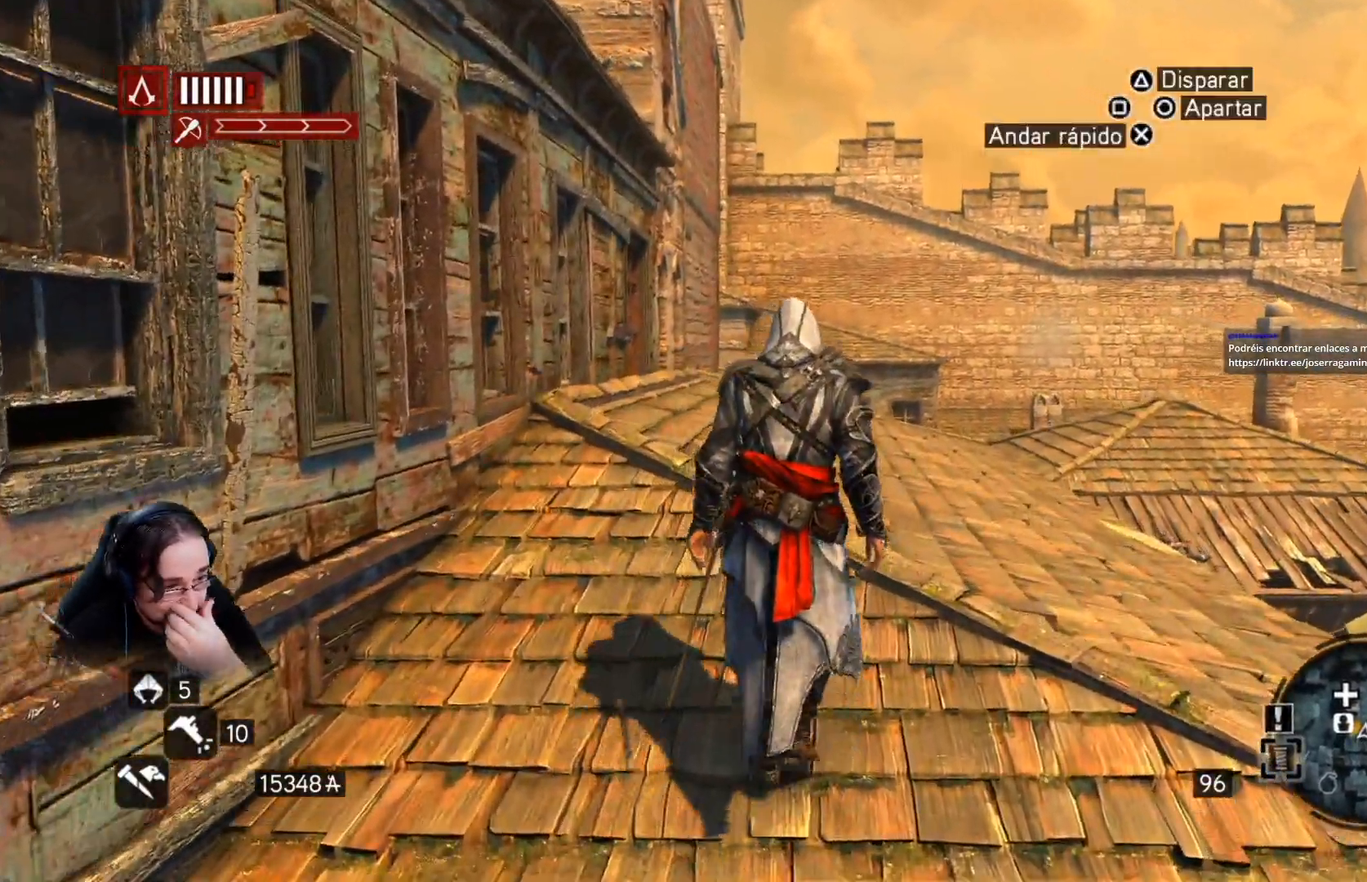
{"dt_ms": 500, "buttons": [], "left_stick": "center", "right_stick": "center", "events": [[267, "left_stick", "center"]]}
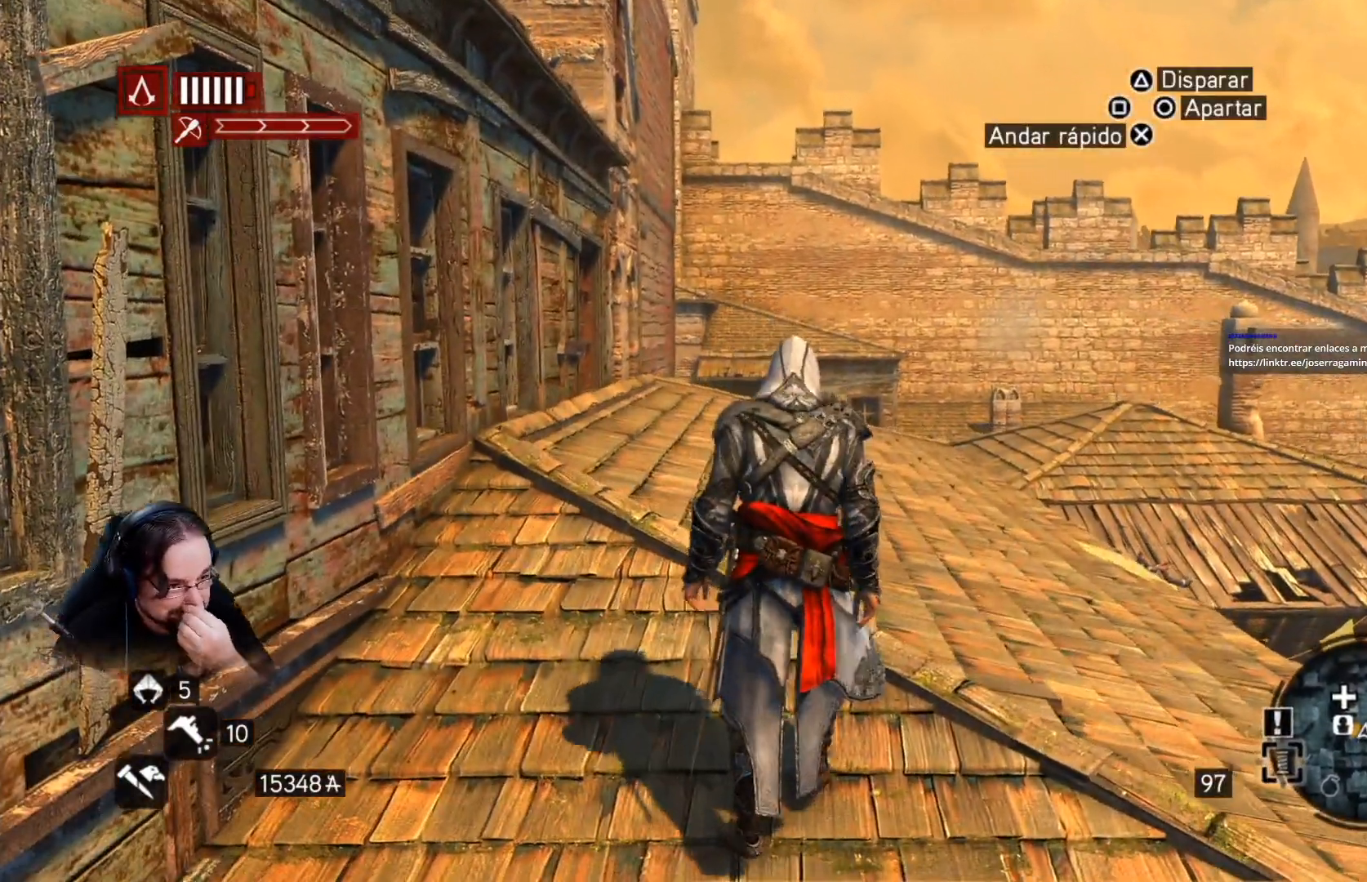
{"dt_ms": 500, "buttons": [], "left_stick": "up-left", "right_stick": "center", "events": [[500, "left_stick", "up-left"]]}
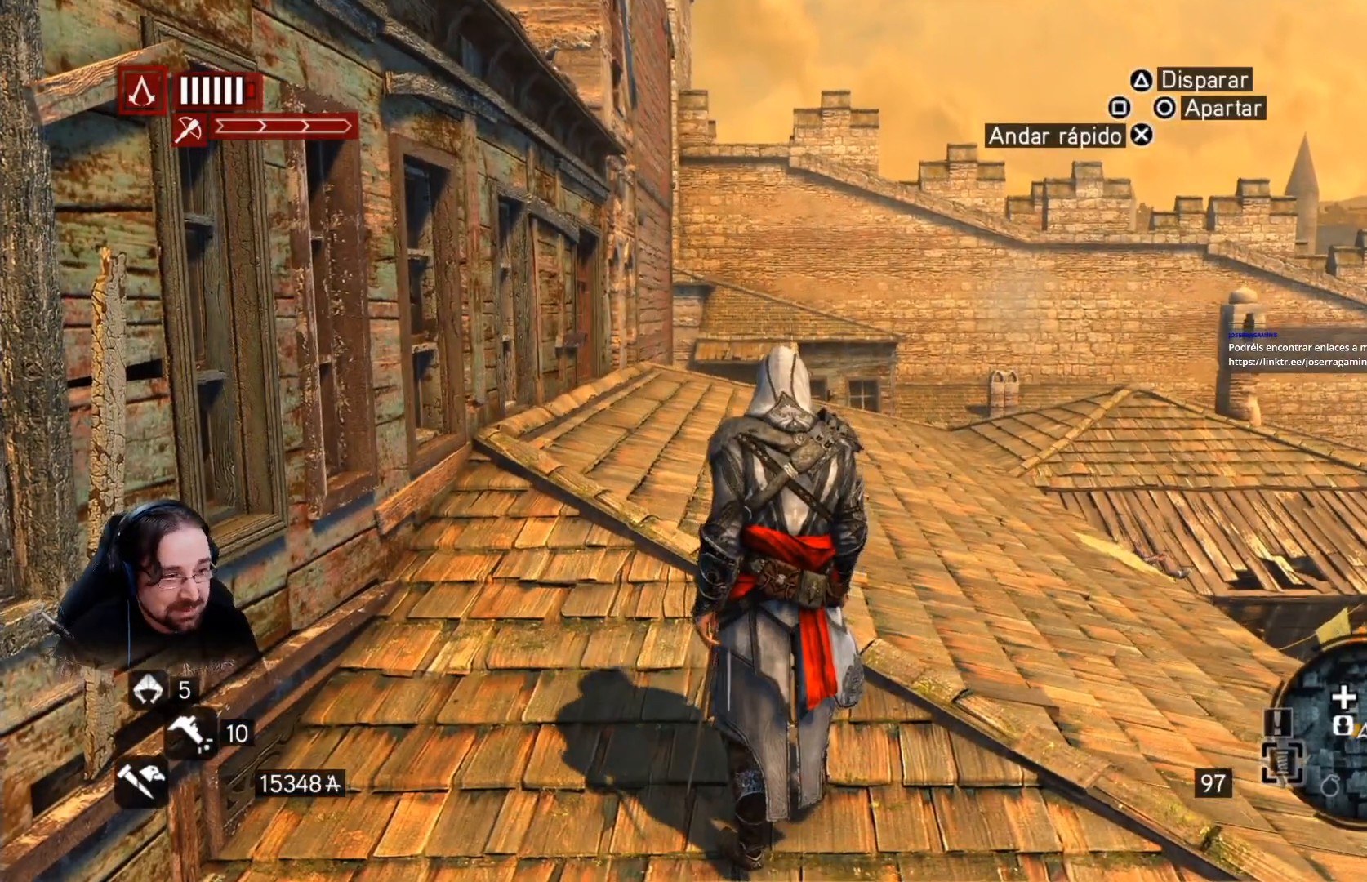
{"dt_ms": 500, "buttons": [], "left_stick": "up-left", "right_stick": "left", "events": [[367, "right_stick", "left"]]}
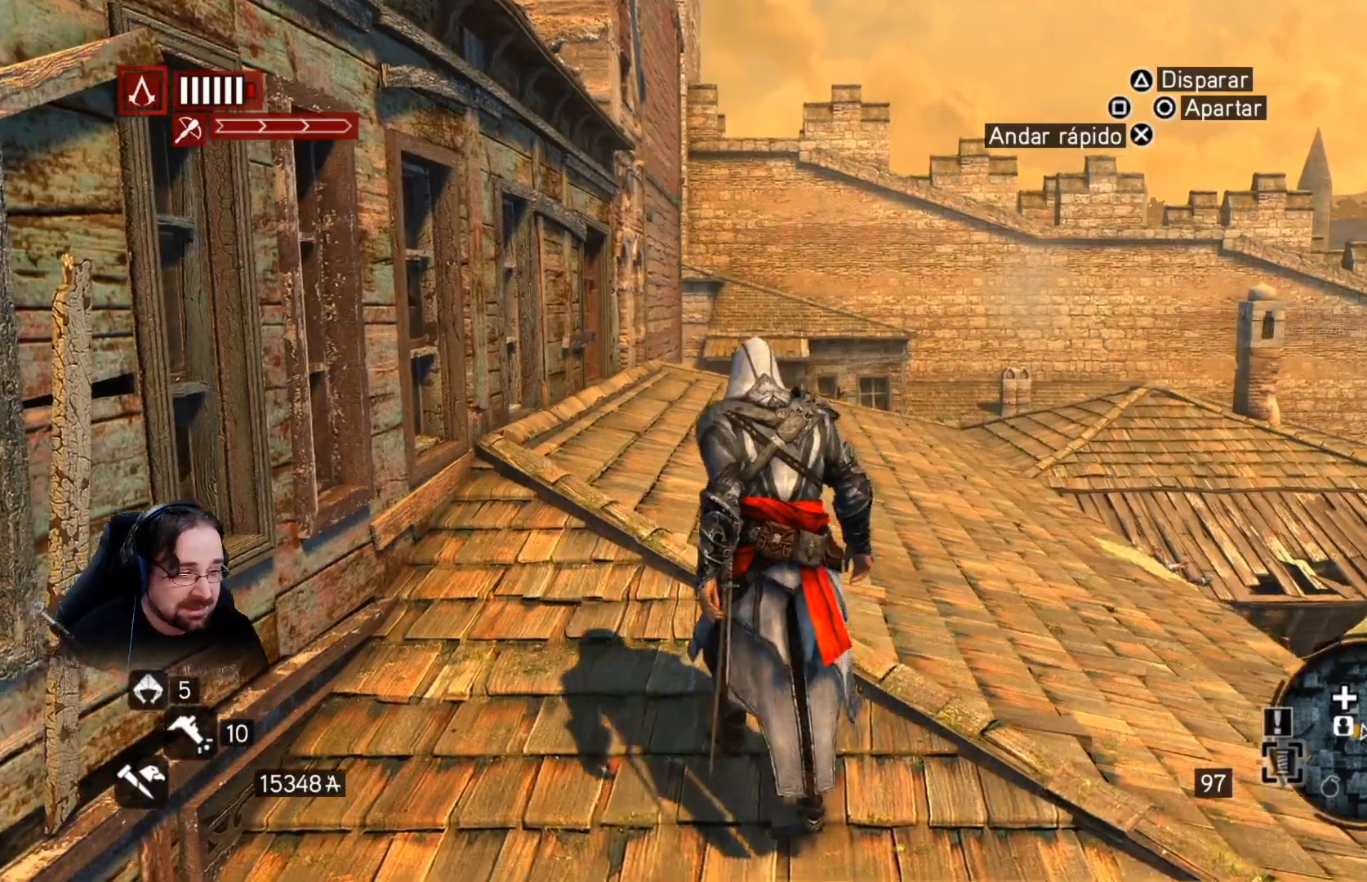
{"dt_ms": 500, "buttons": ["R2"], "left_stick": "up-left", "right_stick": "left", "events": [[333, "R2", "down"]]}
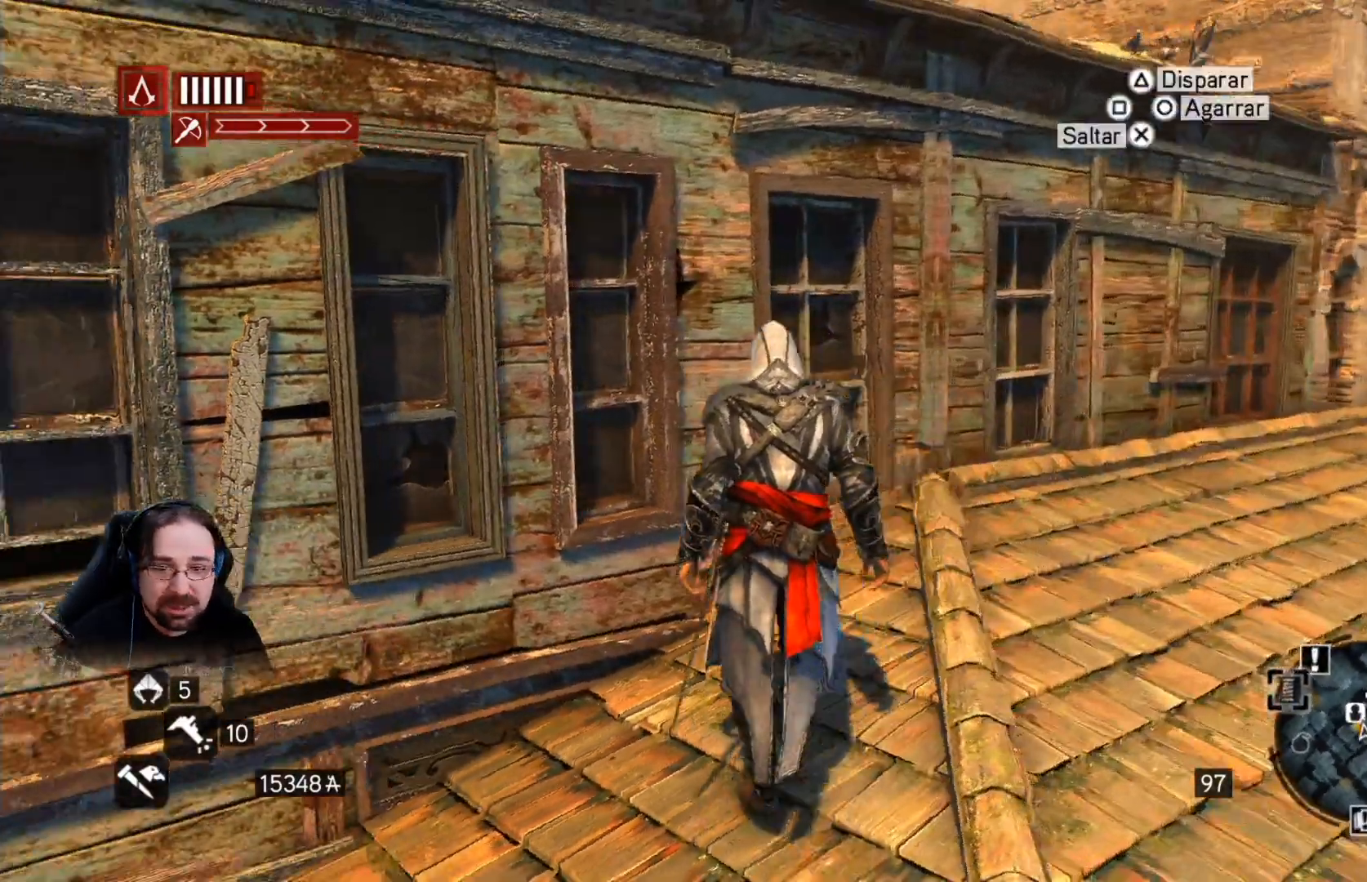
{"dt_ms": 500, "buttons": ["CROSS", "R2"], "left_stick": "up", "right_stick": "center", "events": [[133, "left_stick", "up"], [200, "CROSS", "down"], [200, "right_stick", "center"]]}
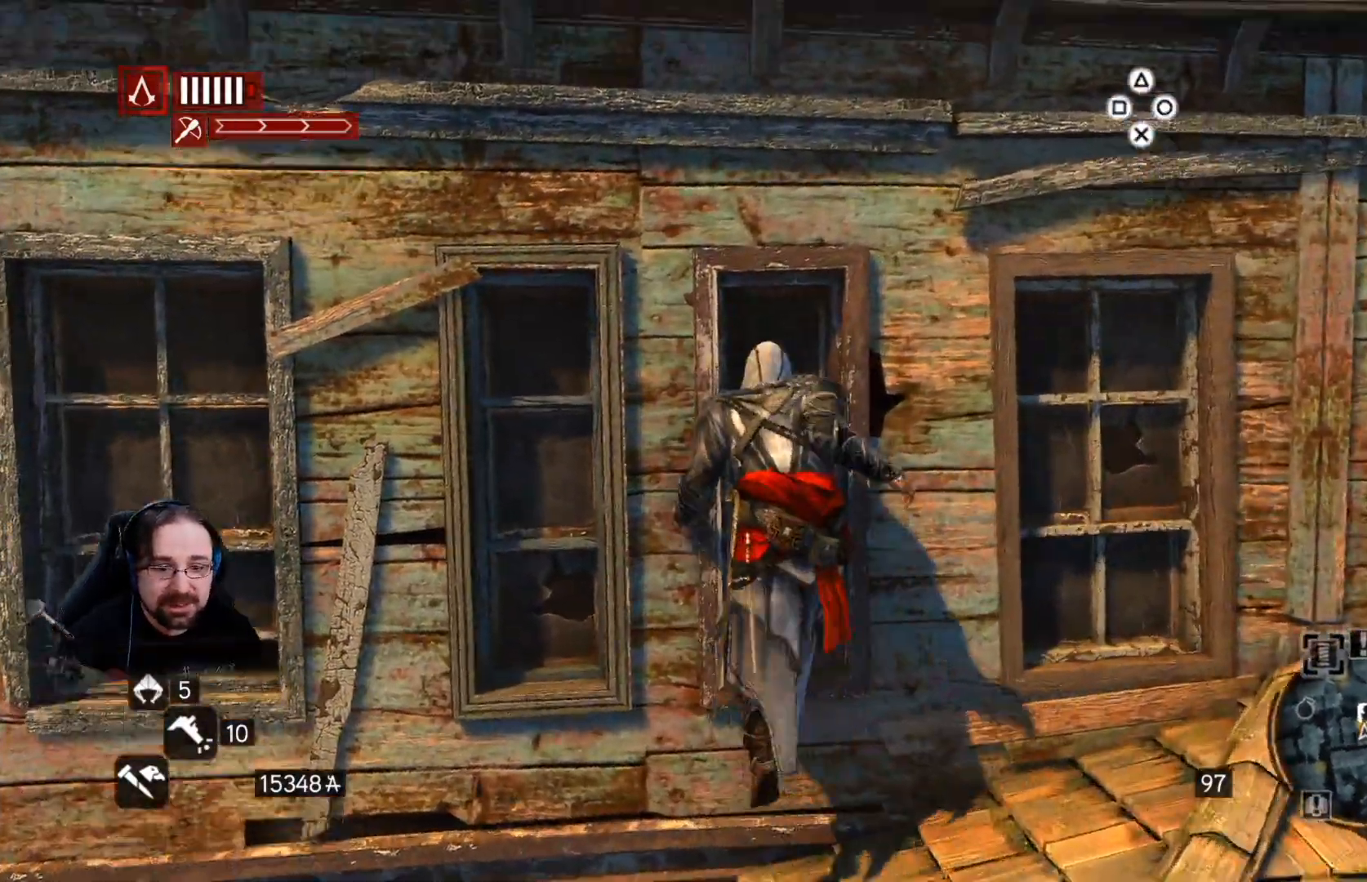
{"dt_ms": 500, "buttons": ["CROSS", "R2"], "left_stick": "up", "right_stick": "center", "events": []}
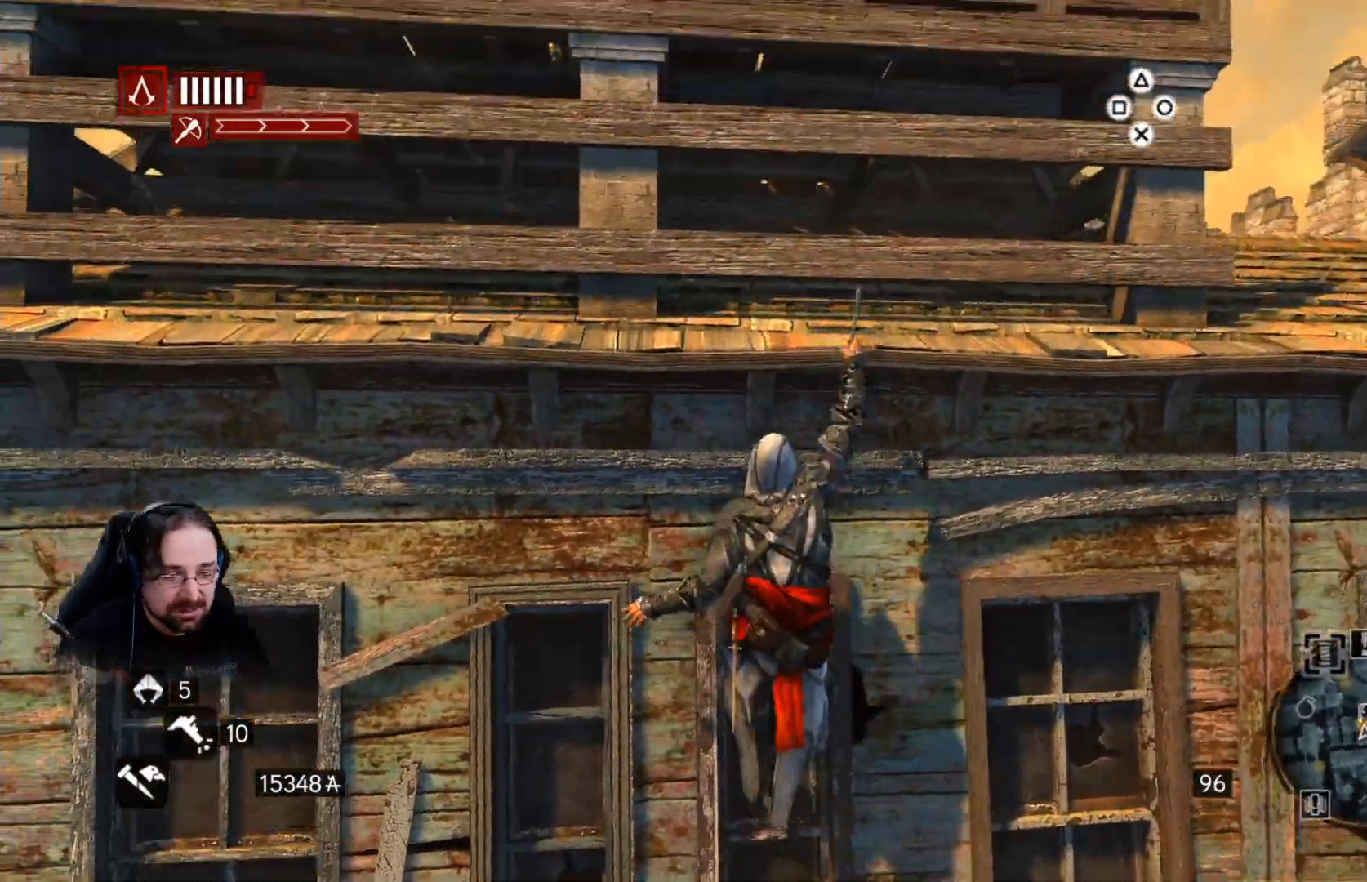
{"dt_ms": 500, "buttons": ["CROSS", "R2"], "left_stick": "up", "right_stick": "center", "events": []}
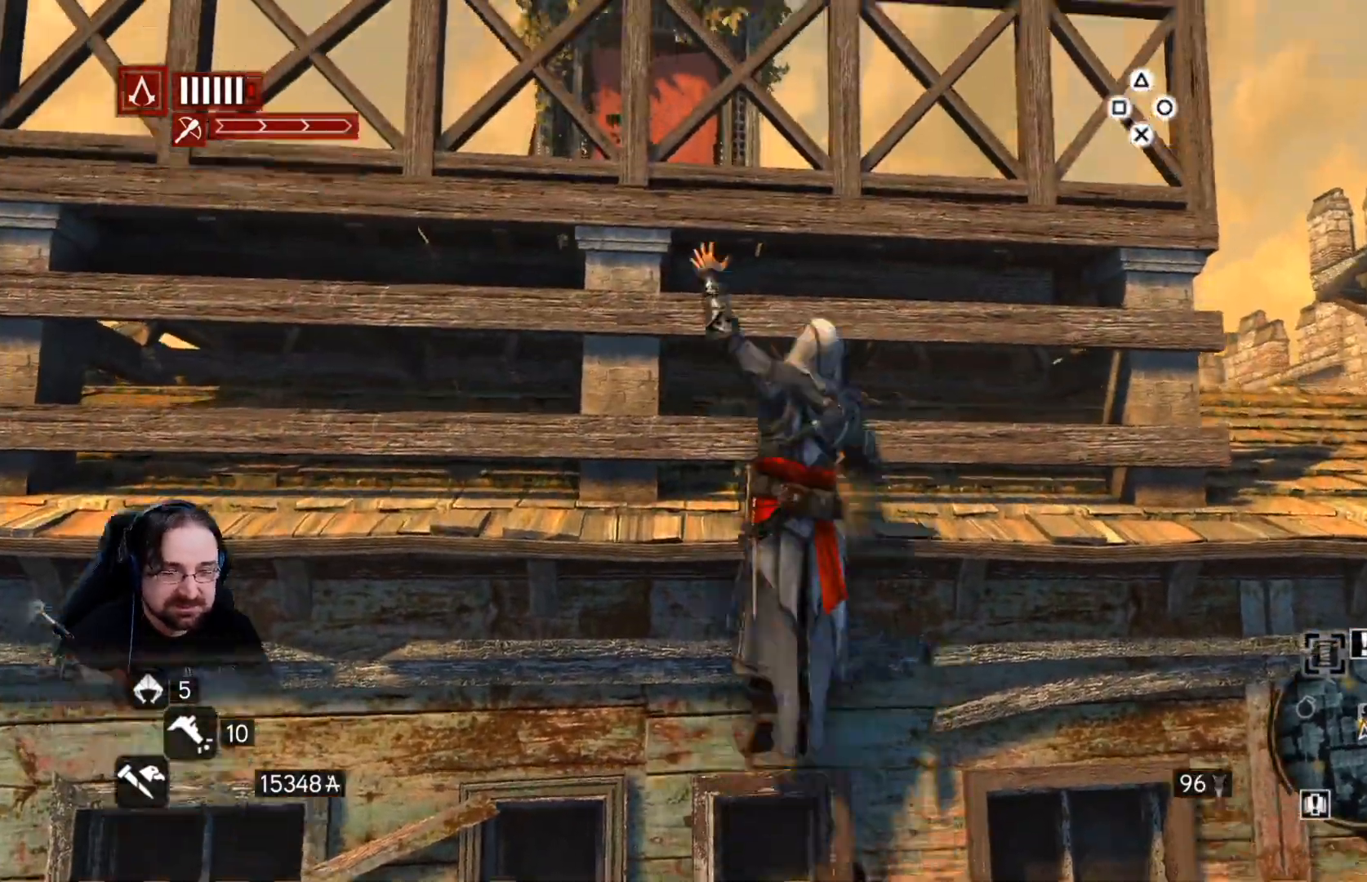
{"dt_ms": 500, "buttons": ["CROSS", "R2"], "left_stick": "up", "right_stick": "center", "events": []}
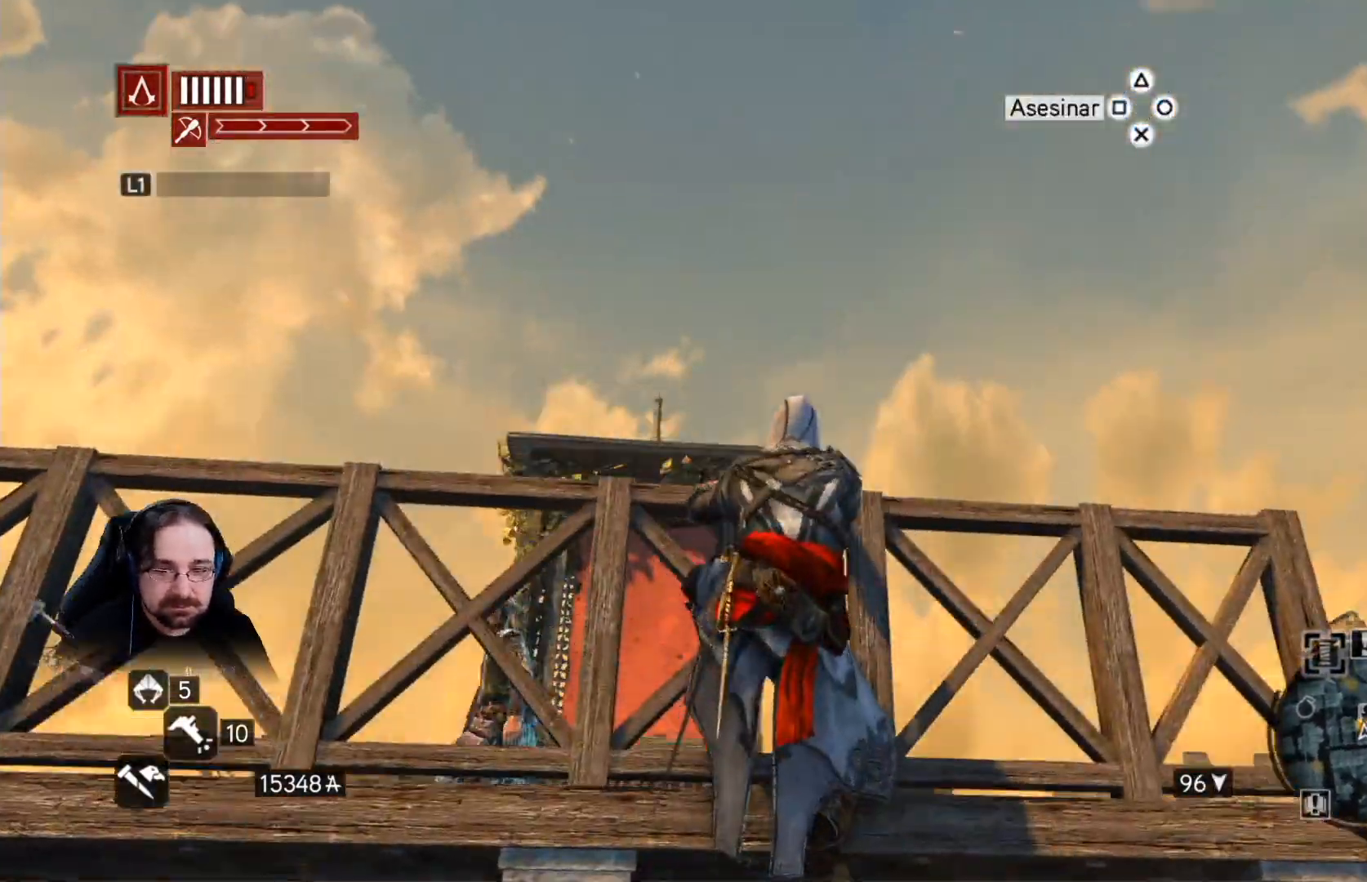
{"dt_ms": 500, "buttons": [], "left_stick": "center", "right_stick": "center", "events": [[233, "CROSS", "up"], [367, "R2", "up"], [500, "left_stick", "center"]]}
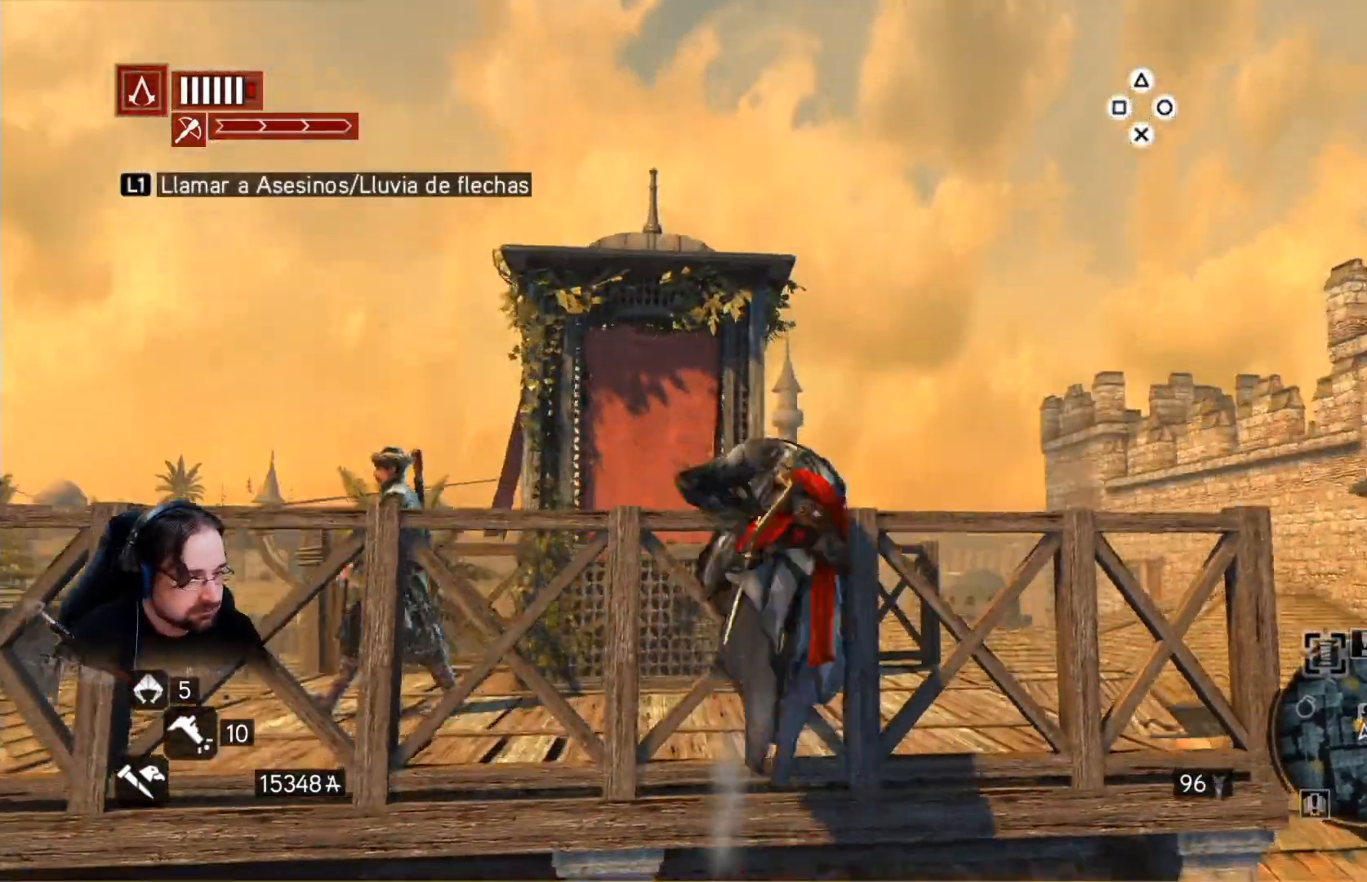
{"dt_ms": 500, "buttons": [], "left_stick": "up-right", "right_stick": "down-left", "events": [[400, "right_stick", "down-left"], [467, "left_stick", "up-right"]]}